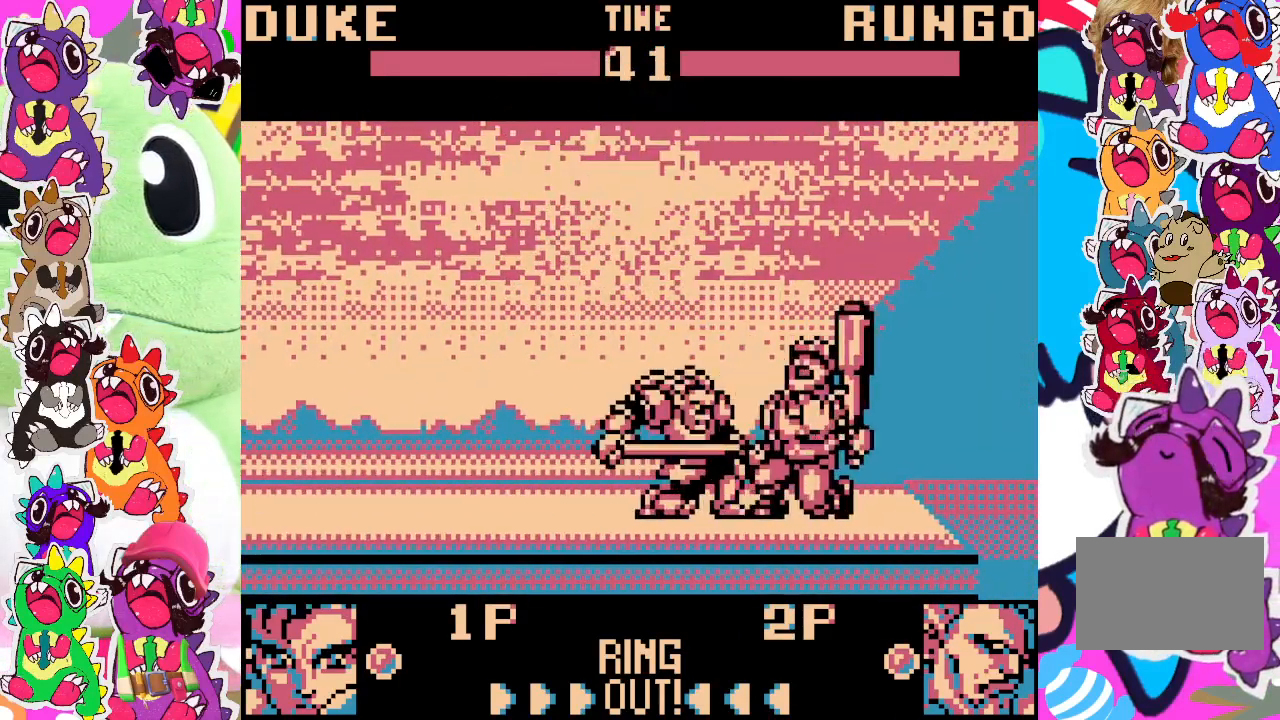
Gameplay with a controller (PlayStation layout); each line is a JSON object with the inputs held at the frame after it. "events" lists button and stick changes between this image and that frame as [ms after this image, input, new state], when the widget could be followed in between. Not read: L3 R3 right_stick.
{"buttons": ["SQUARE", "DPAD_DOWN", "DPAD_LEFT"], "left_stick": "center", "events": [[150, "SQUARE", "down"], [217, "SQUARE", "up"], [333, "SQUARE", "down"], [400, "SQUARE", "up"], [483, "SQUARE", "down"]]}
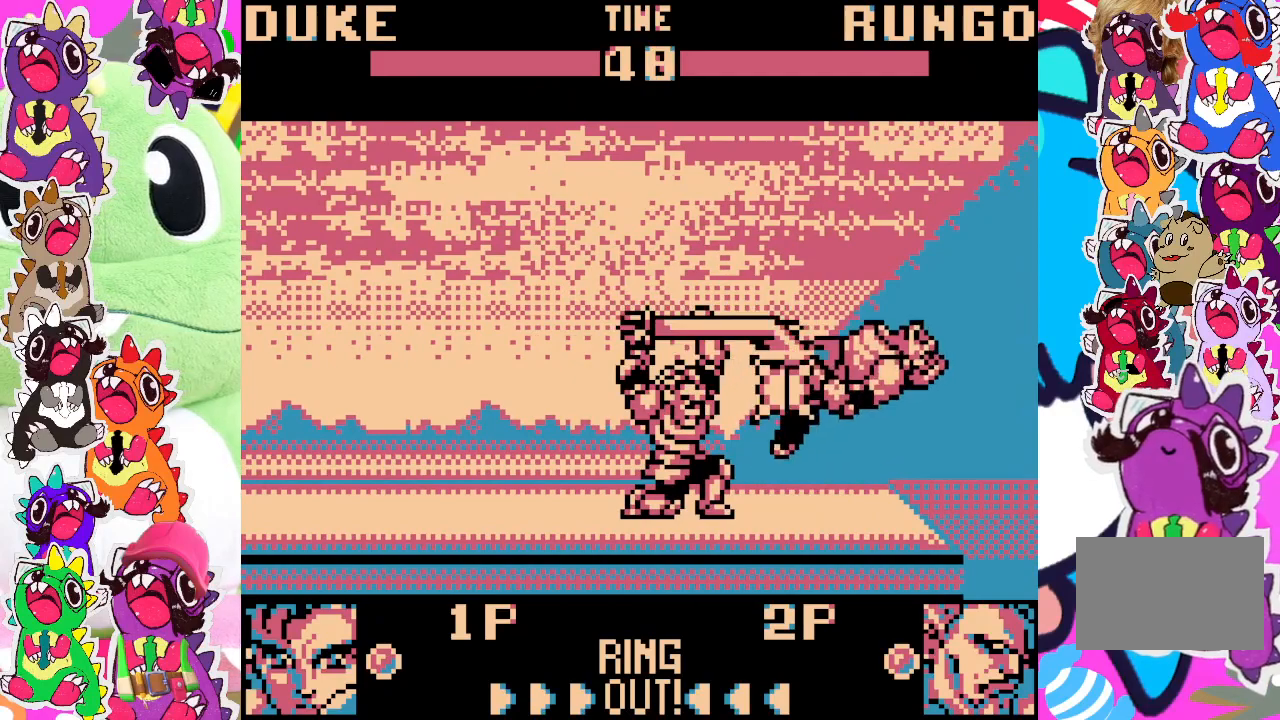
{"buttons": ["DPAD_DOWN", "DPAD_LEFT"], "left_stick": "center", "events": [[50, "SQUARE", "up"], [150, "SQUARE", "down"], [183, "SQUARE", "up"]]}
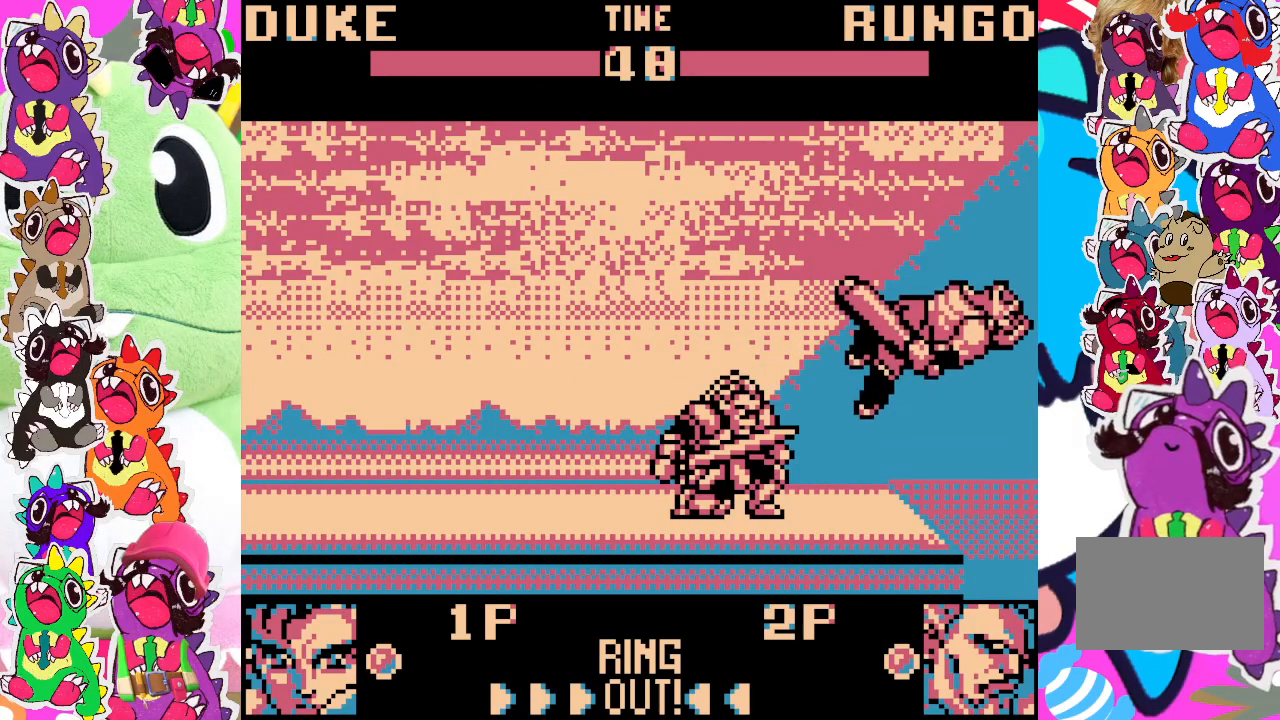
{"buttons": [], "left_stick": "center", "events": [[267, "DPAD_DOWN", "up"], [333, "DPAD_LEFT", "up"]]}
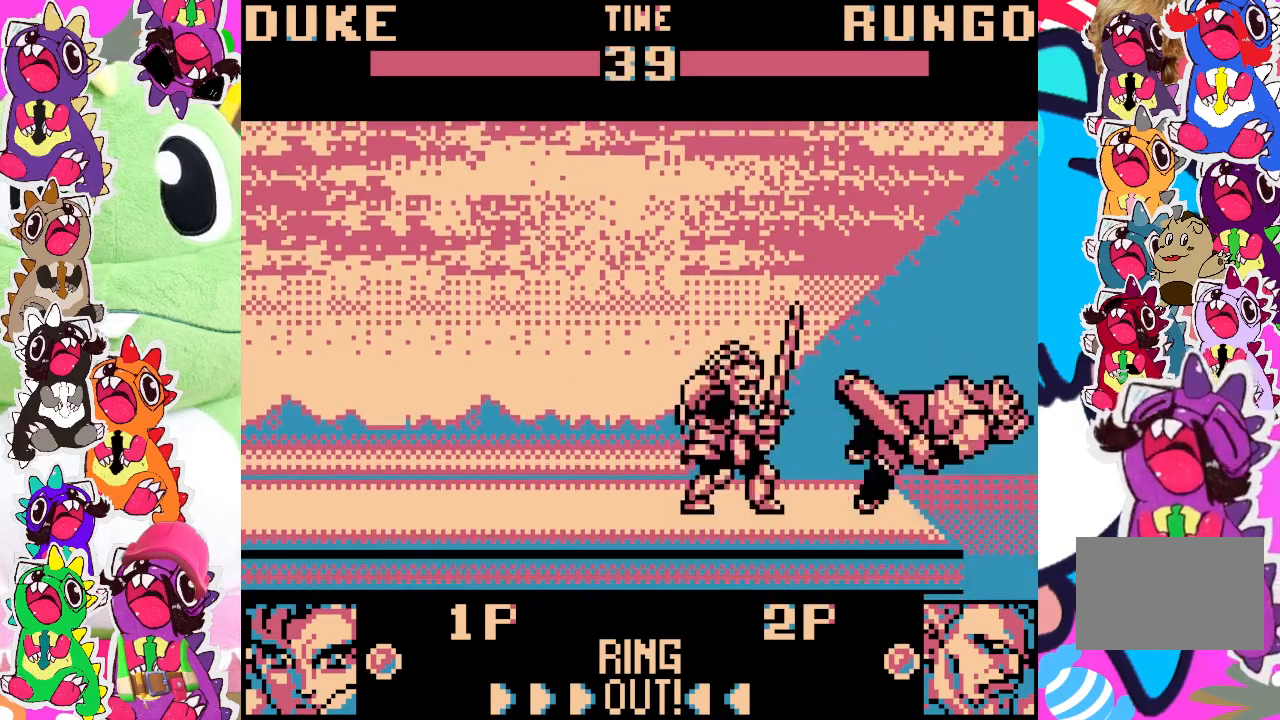
{"buttons": [], "left_stick": "center", "events": [[67, "DPAD_LEFT", "down"], [183, "DPAD_LEFT", "up"], [383, "DPAD_RIGHT", "down"], [500, "DPAD_RIGHT", "up"]]}
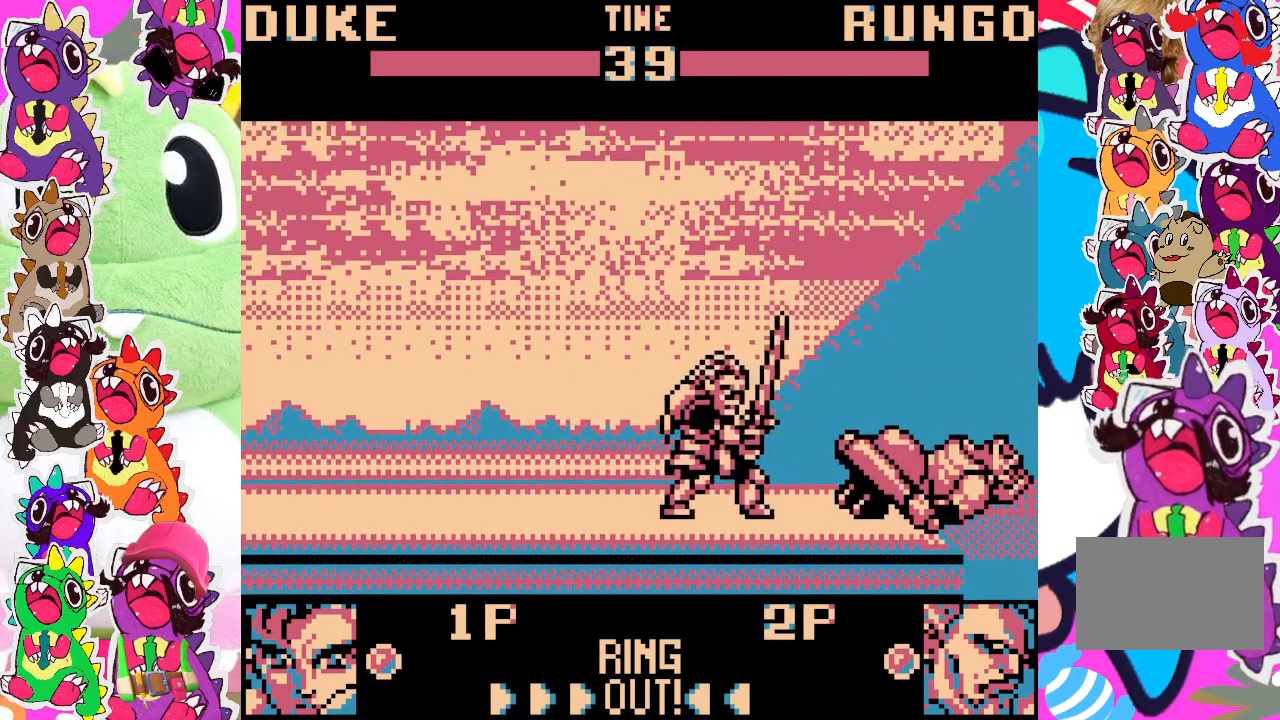
{"buttons": ["DPAD_DOWN", "DPAD_LEFT"], "left_stick": "center", "events": [[200, "DPAD_DOWN", "down"], [200, "DPAD_LEFT", "down"], [250, "SQUARE", "down"], [350, "SQUARE", "up"], [433, "SQUARE", "down"], [500, "SQUARE", "up"]]}
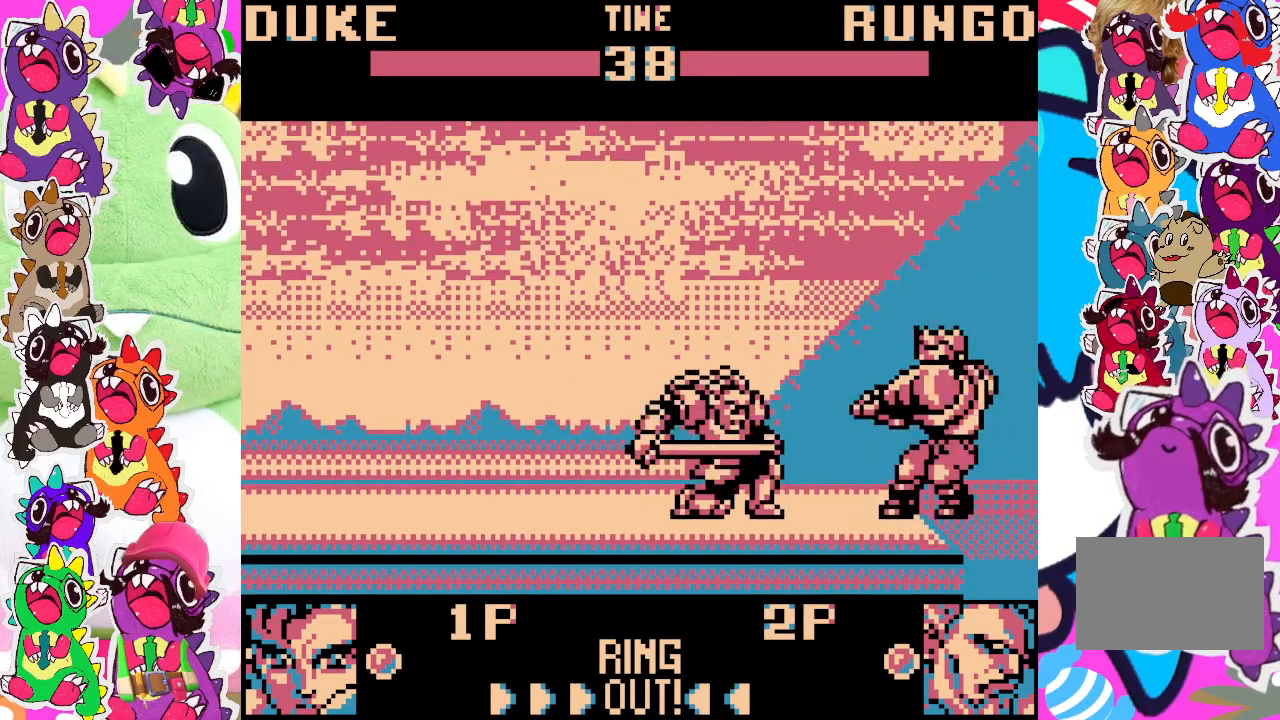
{"buttons": ["DPAD_DOWN", "DPAD_LEFT"], "left_stick": "center", "events": [[50, "SQUARE", "down"], [150, "SQUARE", "up"], [233, "SQUARE", "down"], [333, "SQUARE", "up"], [383, "SQUARE", "down"], [450, "SQUARE", "up"]]}
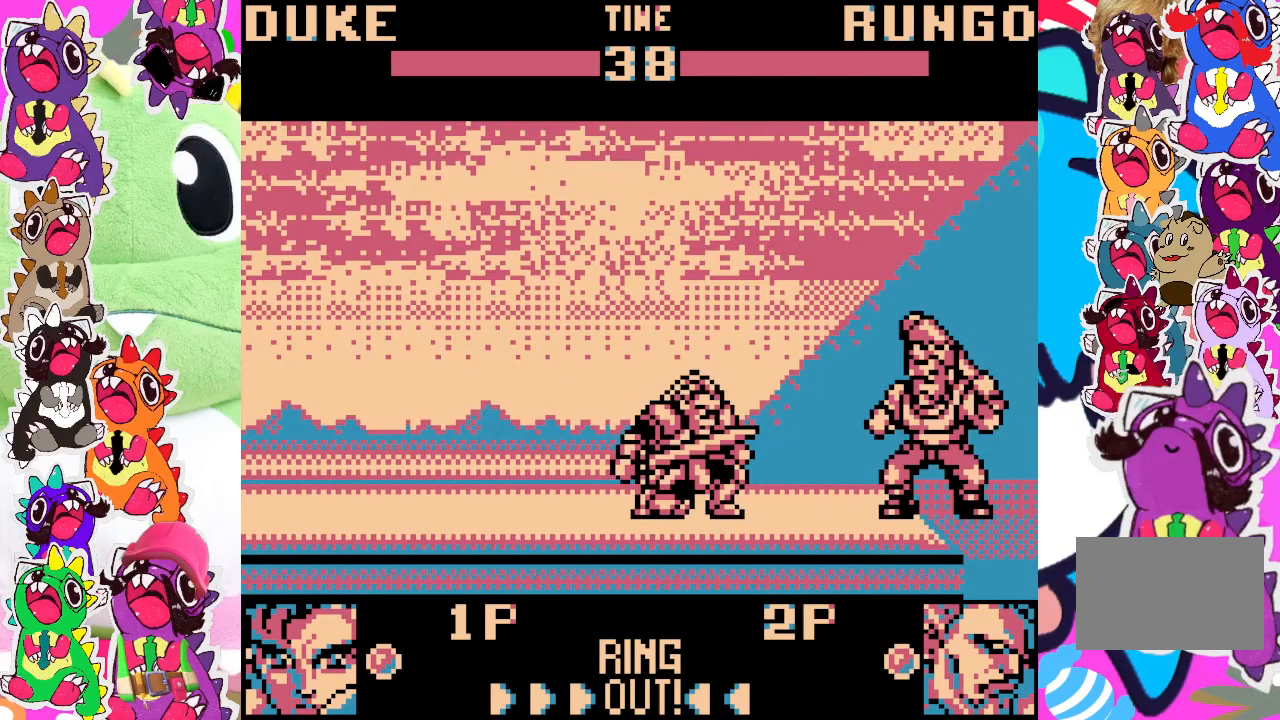
{"buttons": ["DPAD_DOWN", "DPAD_LEFT"], "left_stick": "center", "events": [[50, "SQUARE", "down"], [117, "SQUARE", "up"], [200, "SQUARE", "down"], [283, "SQUARE", "up"], [350, "SQUARE", "down"], [450, "SQUARE", "up"]]}
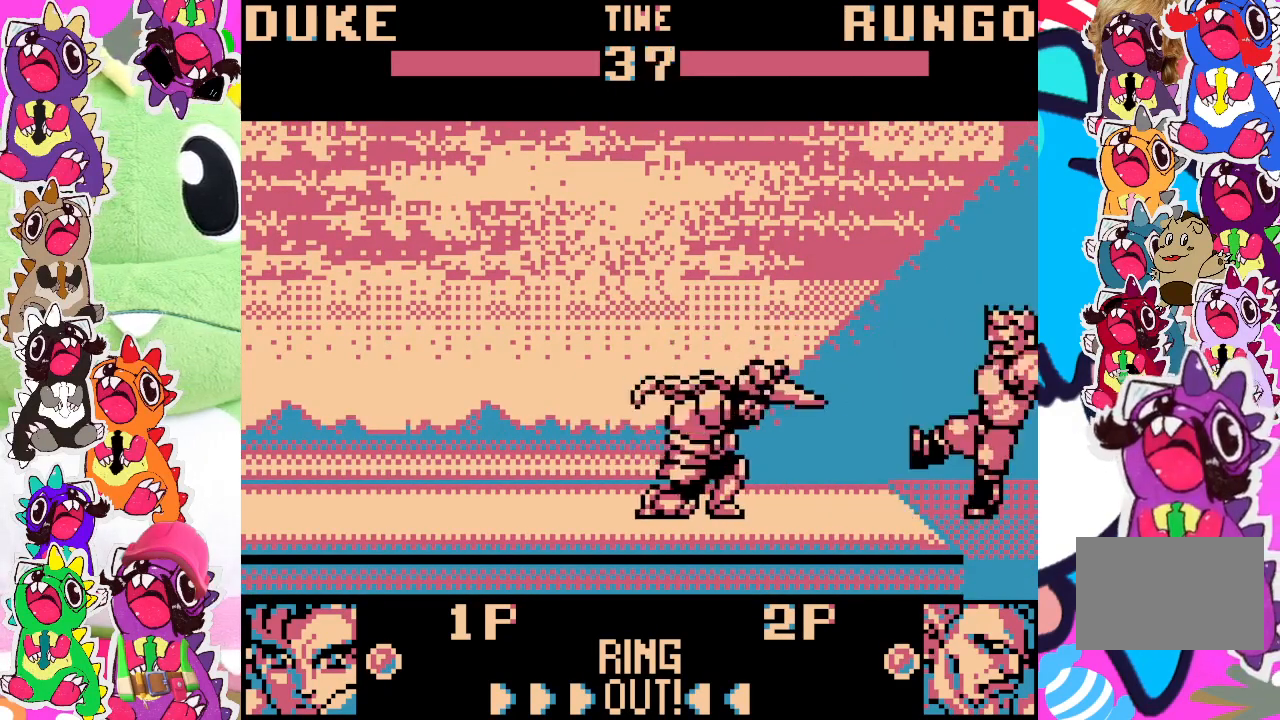
{"buttons": ["DPAD_DOWN", "DPAD_LEFT"], "left_stick": "center", "events": [[17, "SQUARE", "down"], [133, "SQUARE", "up"], [183, "SQUARE", "down"], [300, "SQUARE", "up"], [367, "SQUARE", "down"], [500, "SQUARE", "up"]]}
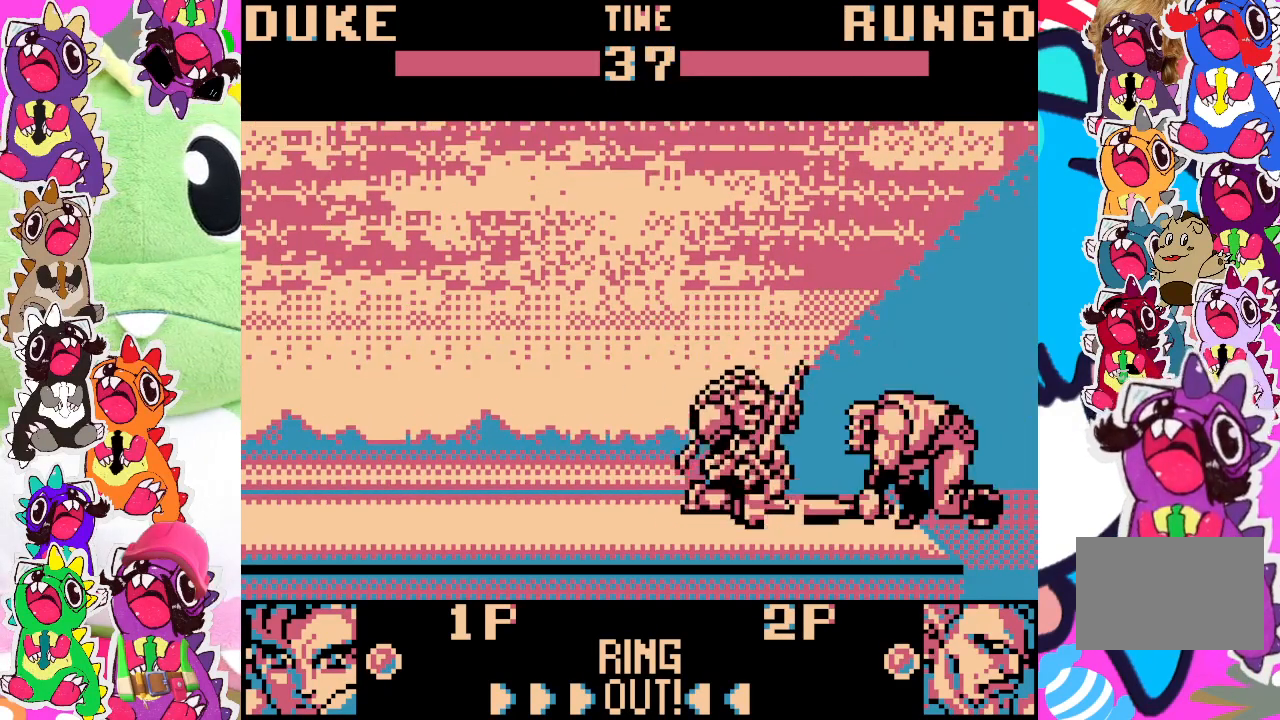
{"buttons": ["SQUARE", "DPAD_DOWN", "DPAD_LEFT"], "left_stick": "center", "events": [[50, "SQUARE", "down"], [117, "SQUARE", "up"], [200, "SQUARE", "down"], [300, "SQUARE", "up"], [433, "SQUARE", "down"]]}
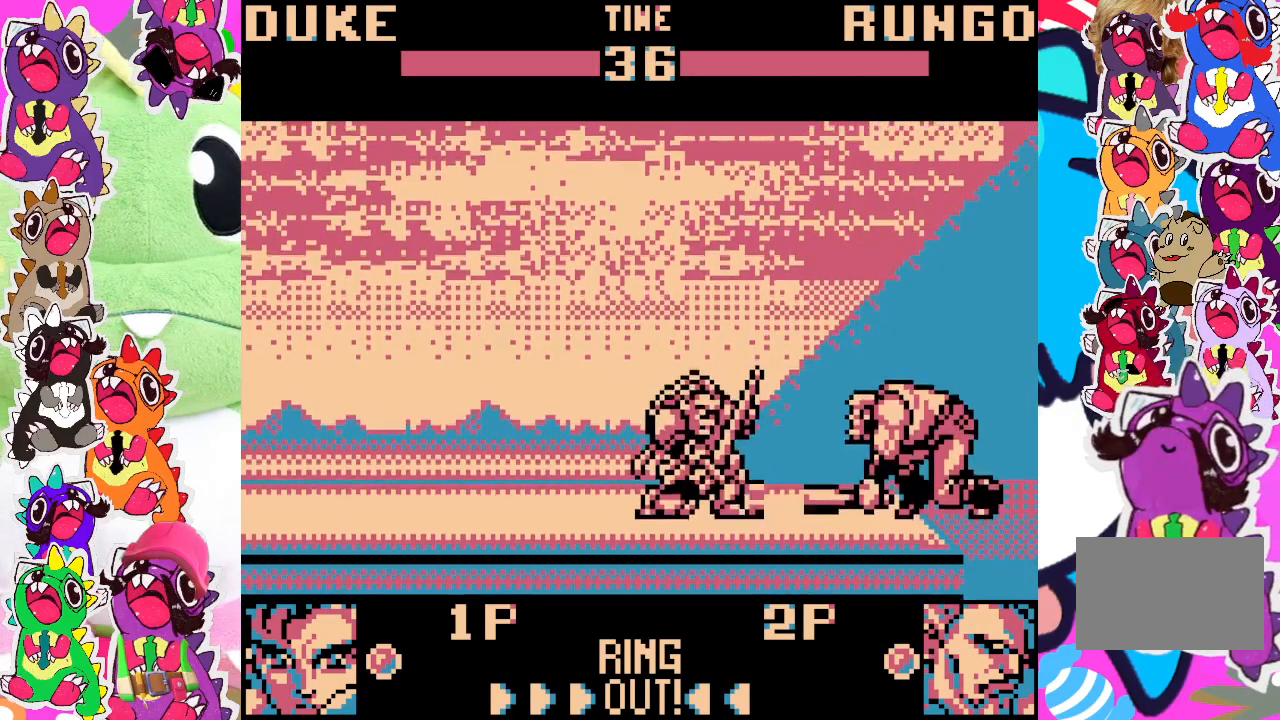
{"buttons": ["DPAD_DOWN", "DPAD_LEFT"], "left_stick": "center", "events": [[17, "SQUARE", "up"], [350, "SQUARE", "down"], [450, "SQUARE", "up"]]}
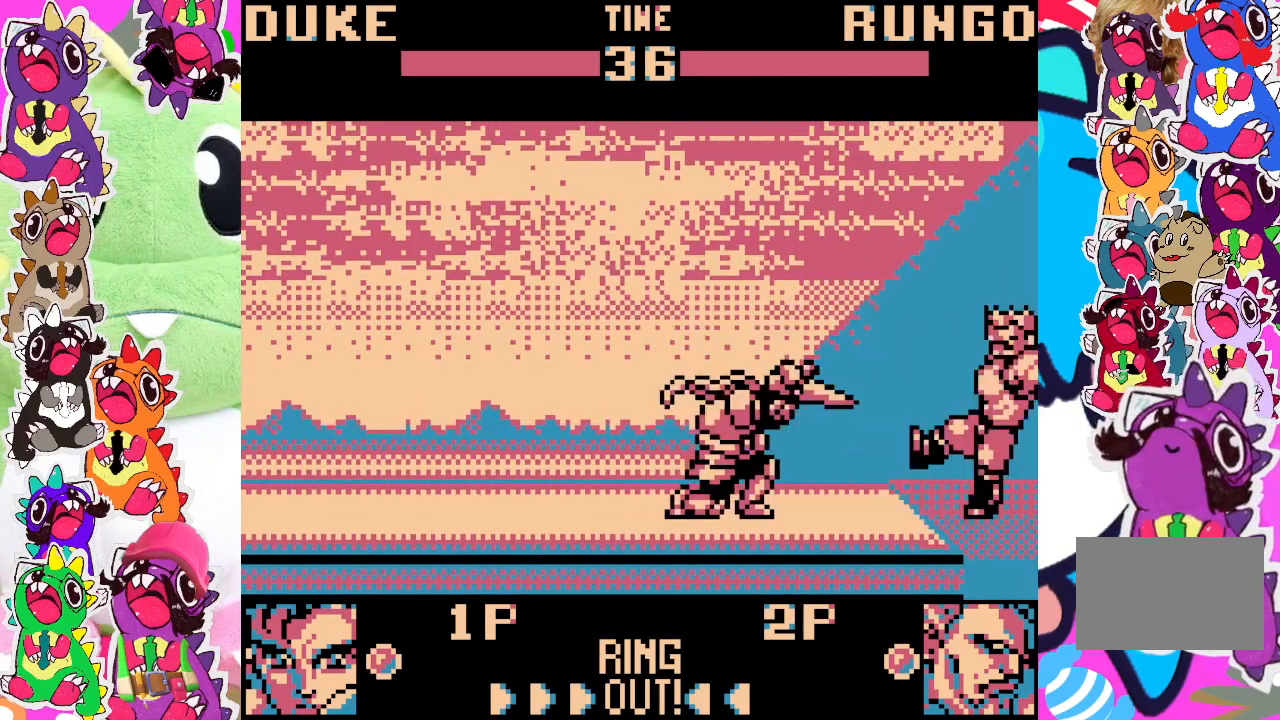
{"buttons": ["SQUARE", "DPAD_DOWN", "DPAD_LEFT"], "left_stick": "center", "events": [[17, "SQUARE", "down"], [100, "SQUARE", "up"], [167, "SQUARE", "down"], [283, "SQUARE", "up"], [383, "SQUARE", "down"]]}
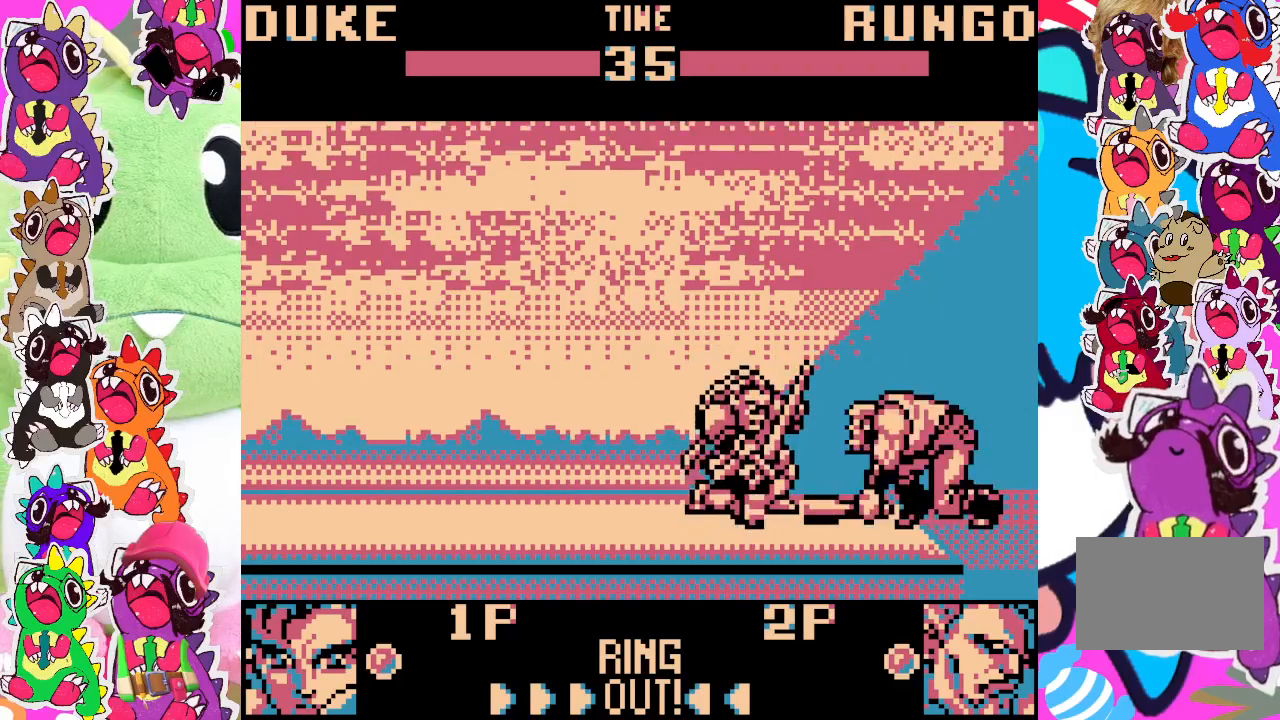
{"buttons": ["DPAD_RIGHT"], "left_stick": "center", "events": [[33, "SQUARE", "up"], [83, "SQUARE", "down"], [117, "SQUARE", "up"], [433, "DPAD_LEFT", "up"], [500, "DPAD_DOWN", "up"], [500, "DPAD_RIGHT", "down"]]}
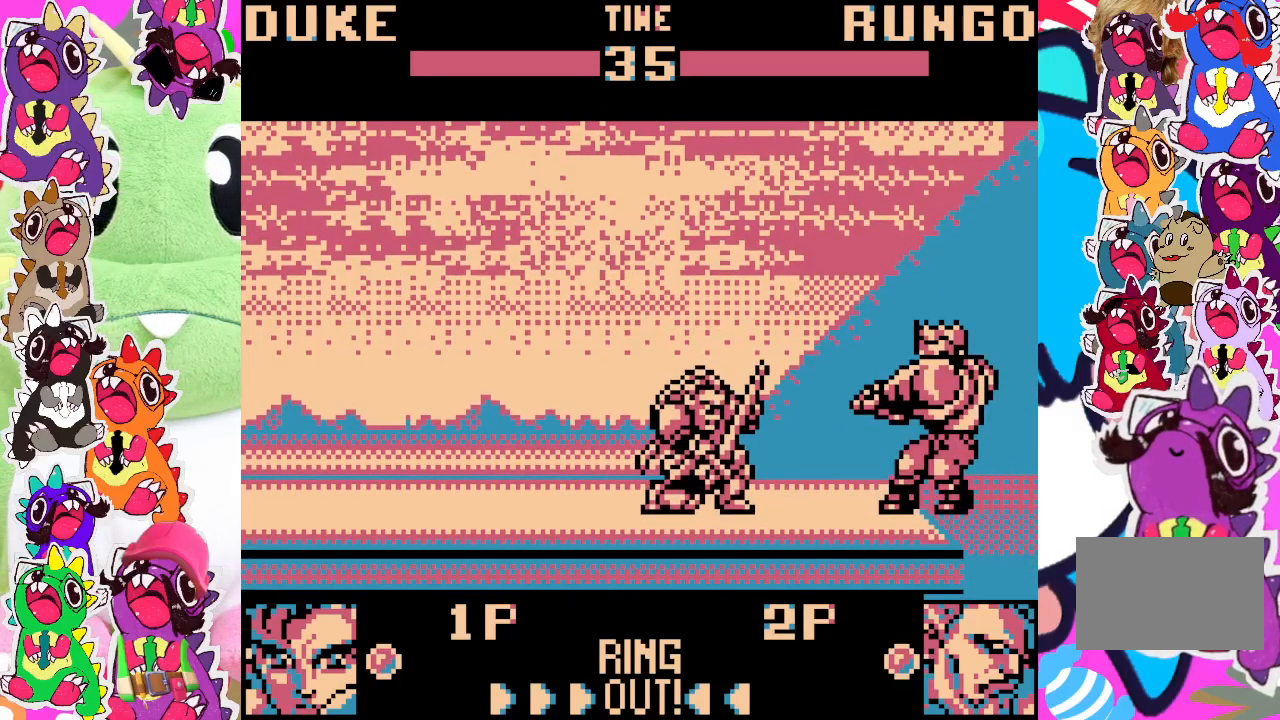
{"buttons": ["SQUARE", "DPAD_DOWN", "DPAD_LEFT"], "left_stick": "center", "events": [[317, "SQUARE", "down"], [333, "DPAD_DOWN", "down"], [350, "DPAD_RIGHT", "up"], [383, "DPAD_LEFT", "down"], [433, "SQUARE", "up"], [483, "SQUARE", "down"]]}
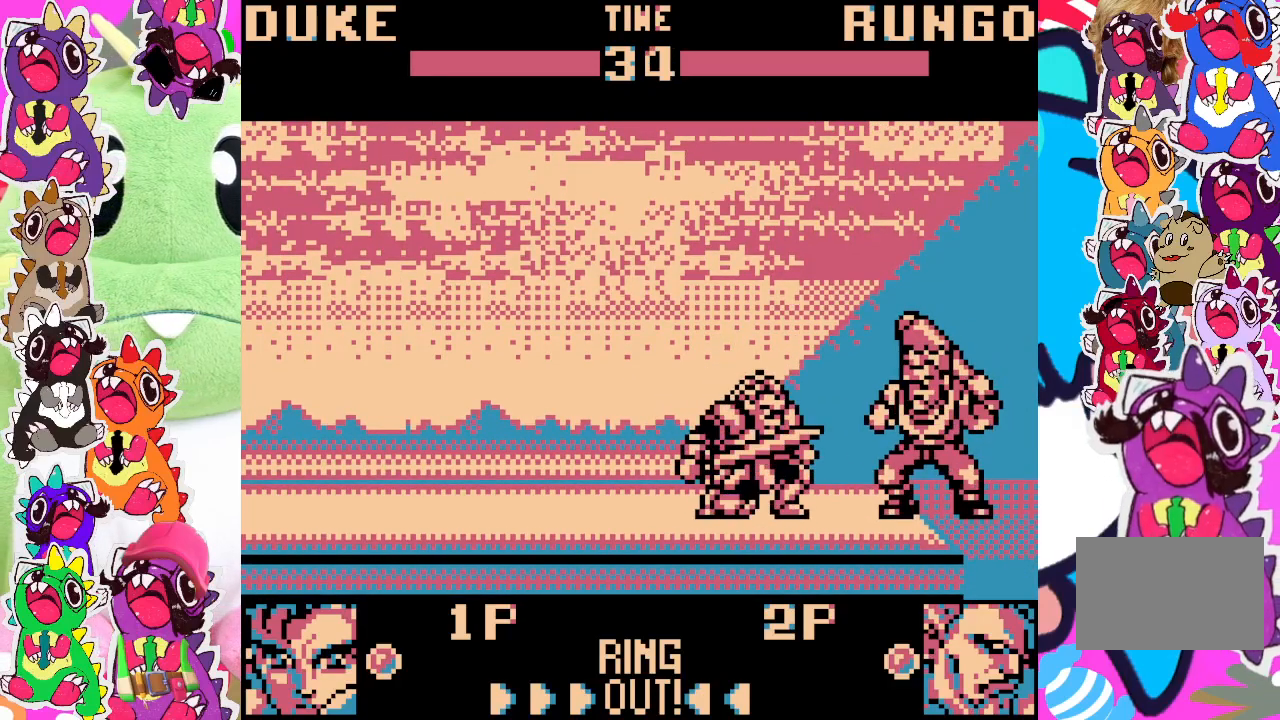
{"buttons": ["SQUARE", "DPAD_DOWN", "DPAD_LEFT"], "left_stick": "center", "events": [[67, "SQUARE", "up"], [133, "SQUARE", "down"], [200, "SQUARE", "up"], [300, "SQUARE", "down"], [350, "SQUARE", "up"], [433, "SQUARE", "down"]]}
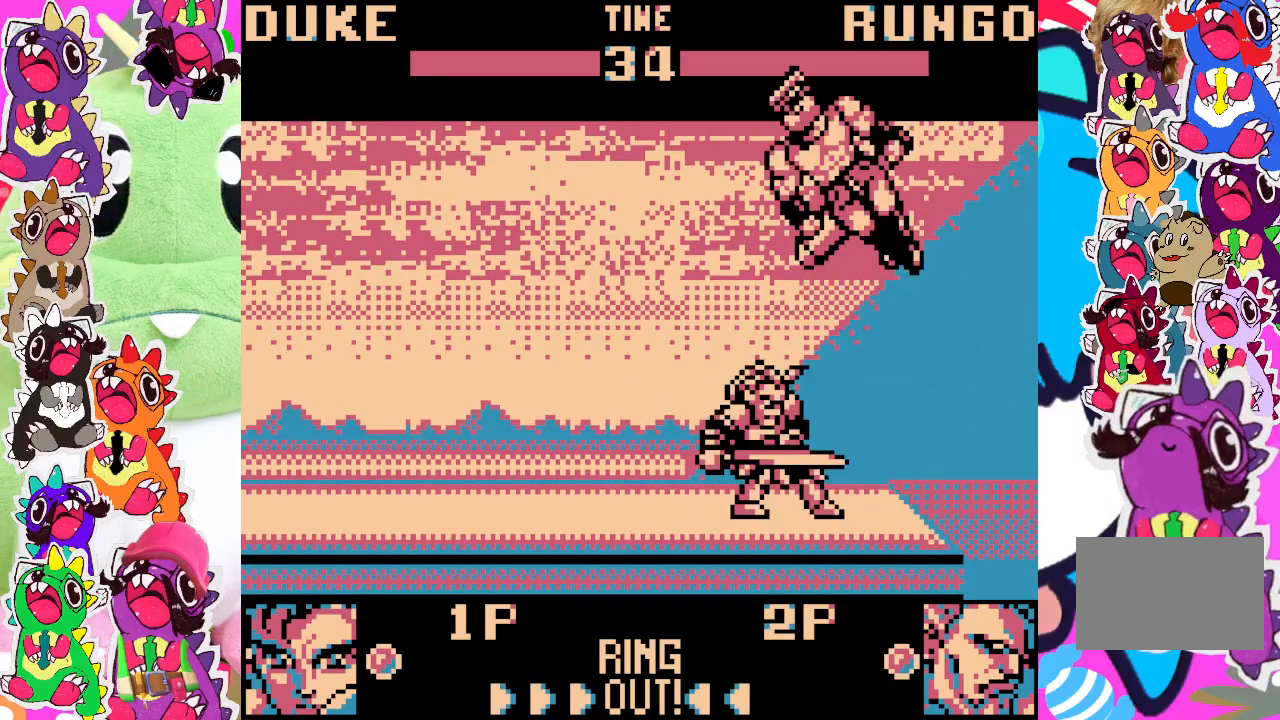
{"buttons": ["DPAD_LEFT"], "left_stick": "center", "events": [[33, "SQUARE", "up"], [133, "SQUARE", "down"], [150, "SQUARE", "up"], [233, "DPAD_DOWN", "up"], [267, "DPAD_LEFT", "up"], [333, "DPAD_LEFT", "down"]]}
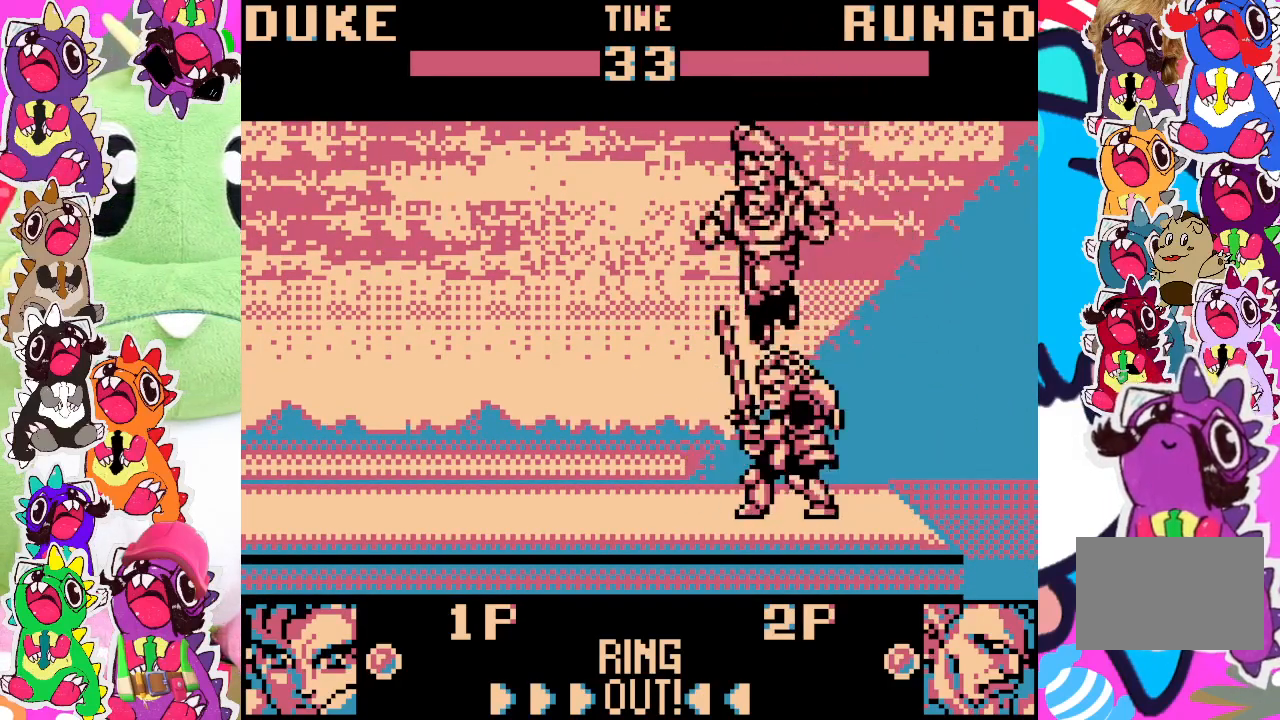
{"buttons": ["DPAD_LEFT"], "left_stick": "center", "events": [[67, "SQUARE", "down"], [150, "SQUARE", "up"], [233, "SQUARE", "down"], [333, "SQUARE", "up"], [383, "SQUARE", "down"], [483, "SQUARE", "up"]]}
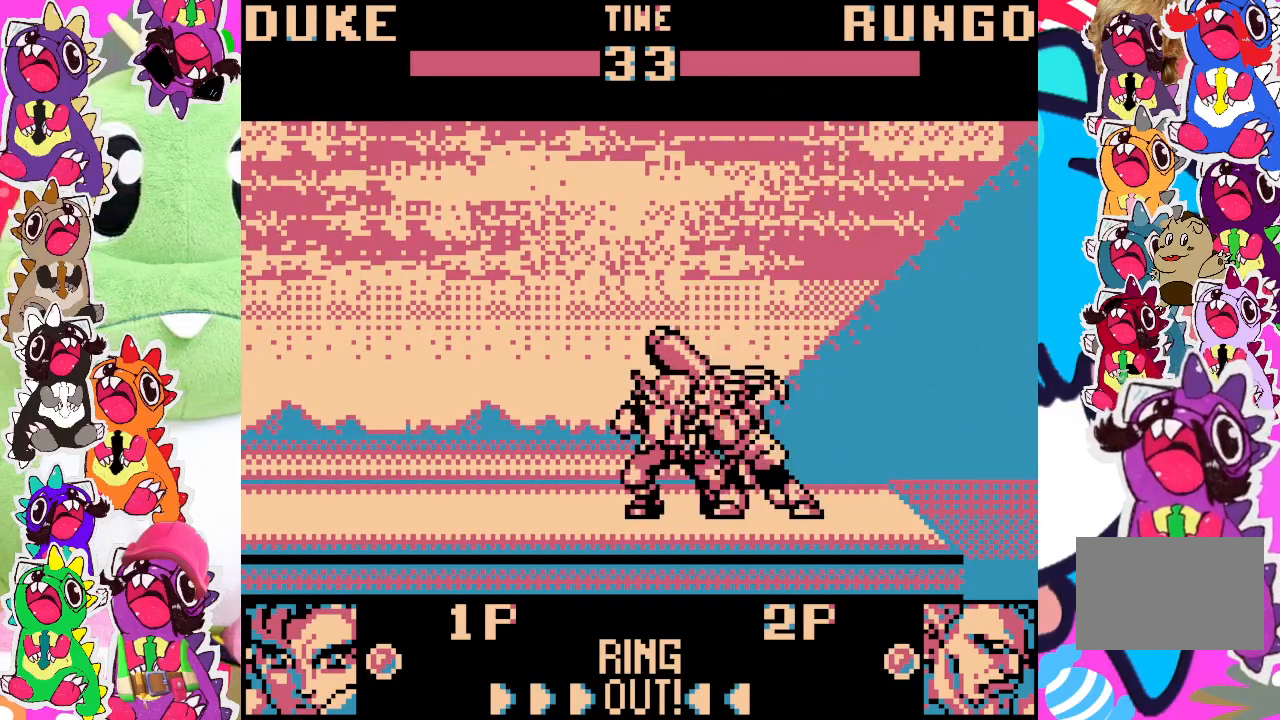
{"buttons": ["SQUARE", "DPAD_LEFT"], "left_stick": "center", "events": [[33, "SQUARE", "down"], [133, "SQUARE", "up"], [217, "SQUARE", "down"], [283, "SQUARE", "up"], [350, "SQUARE", "down"], [433, "SQUARE", "up"], [500, "SQUARE", "down"]]}
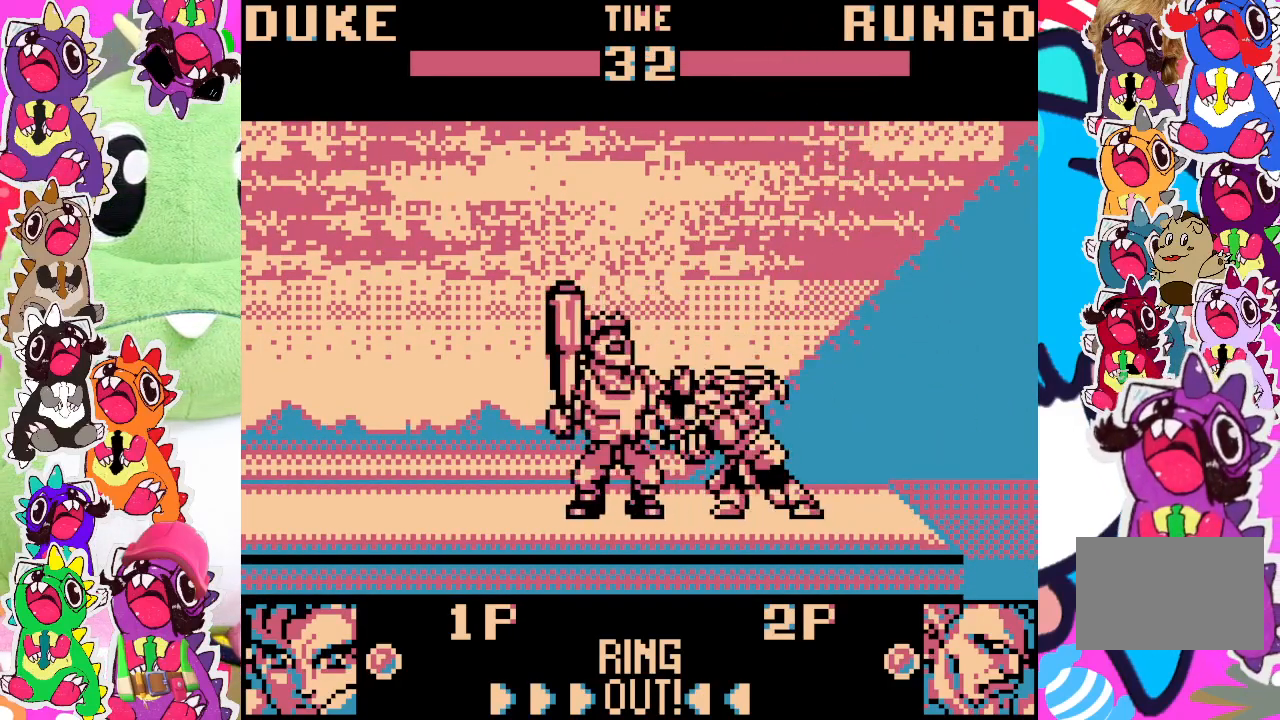
{"buttons": ["SQUARE", "DPAD_LEFT"], "left_stick": "center", "events": [[83, "SQUARE", "up"], [150, "SQUARE", "down"], [250, "SQUARE", "up"], [350, "SQUARE", "down"], [417, "SQUARE", "up"], [483, "SQUARE", "down"]]}
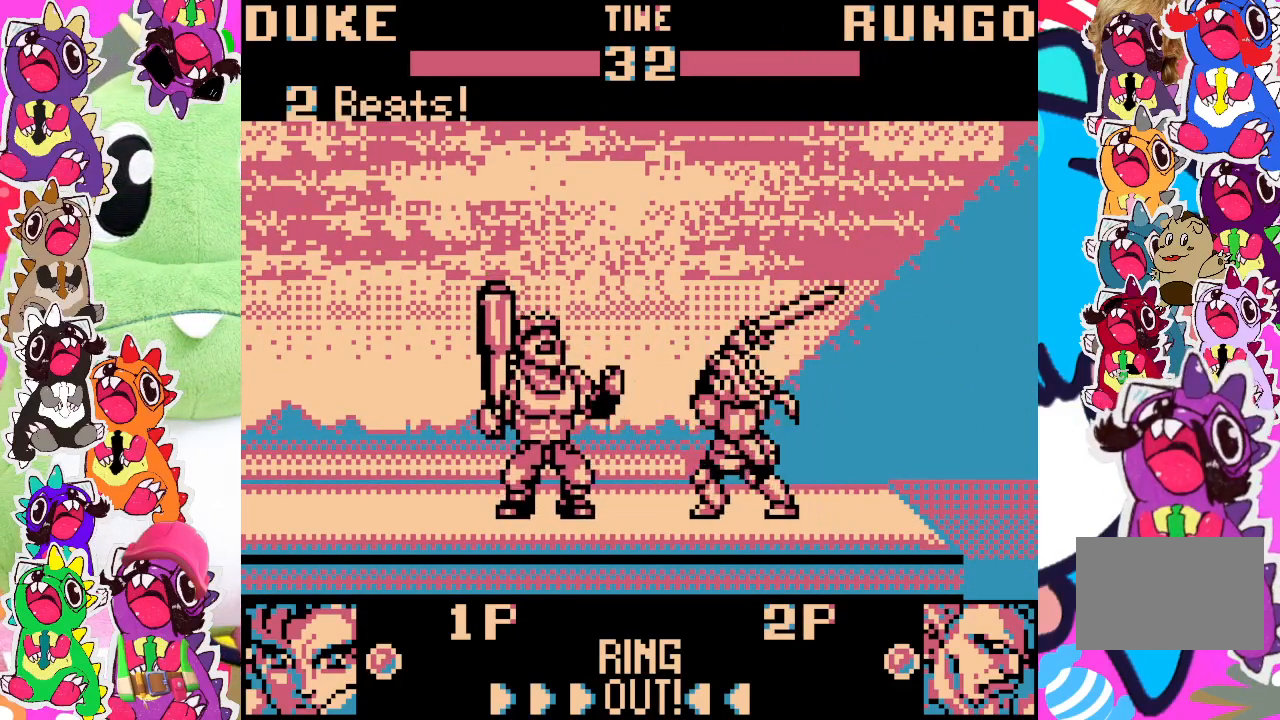
{"buttons": ["DPAD_UP", "DPAD_LEFT"], "left_stick": "center", "events": [[67, "SQUARE", "up"], [83, "DPAD_UP", "down"], [267, "SQUARE", "down"], [367, "SQUARE", "up"]]}
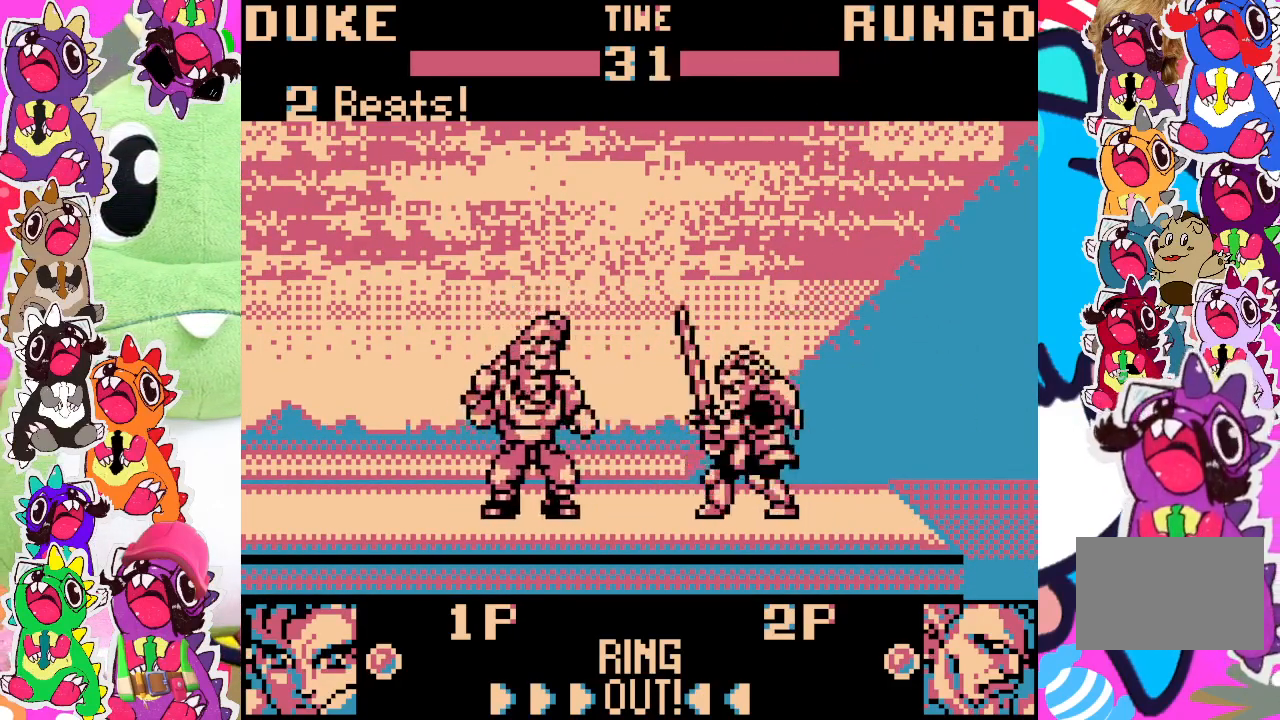
{"buttons": ["SQUARE", "DPAD_UP", "DPAD_LEFT"], "left_stick": "center", "events": [[450, "SQUARE", "down"]]}
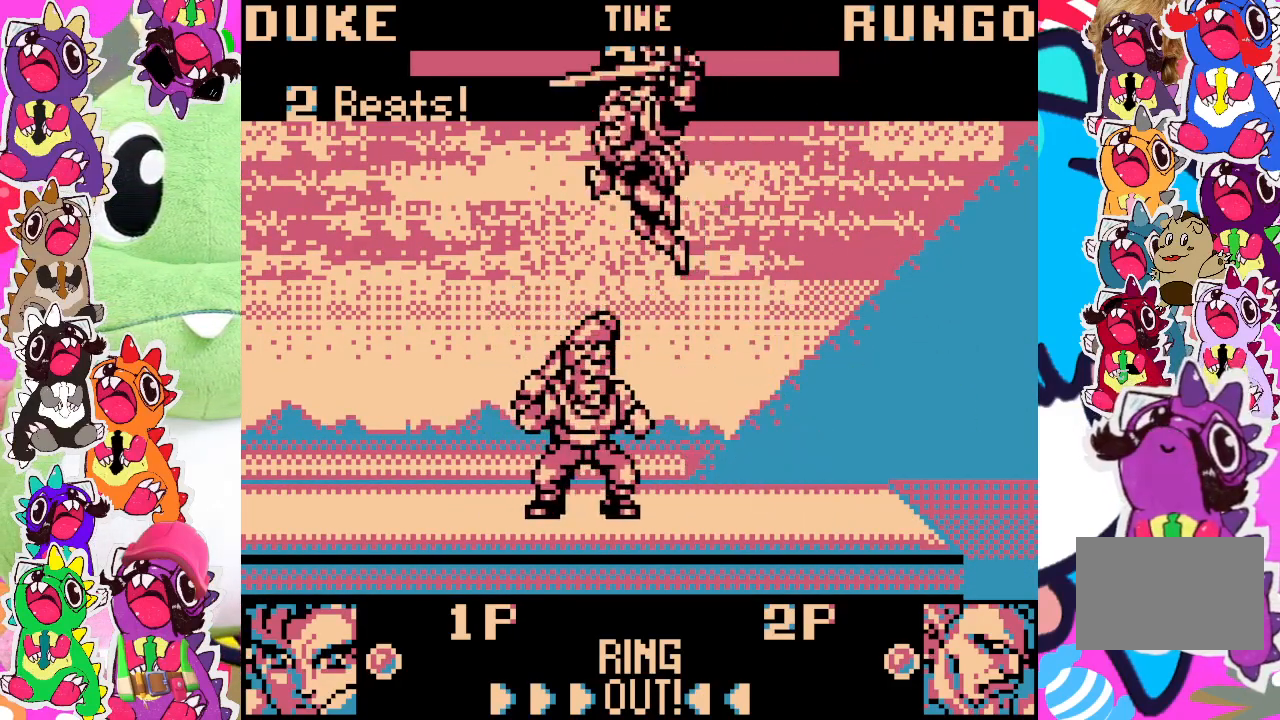
{"buttons": ["SQUARE", "DPAD_DOWN"], "left_stick": "center"}
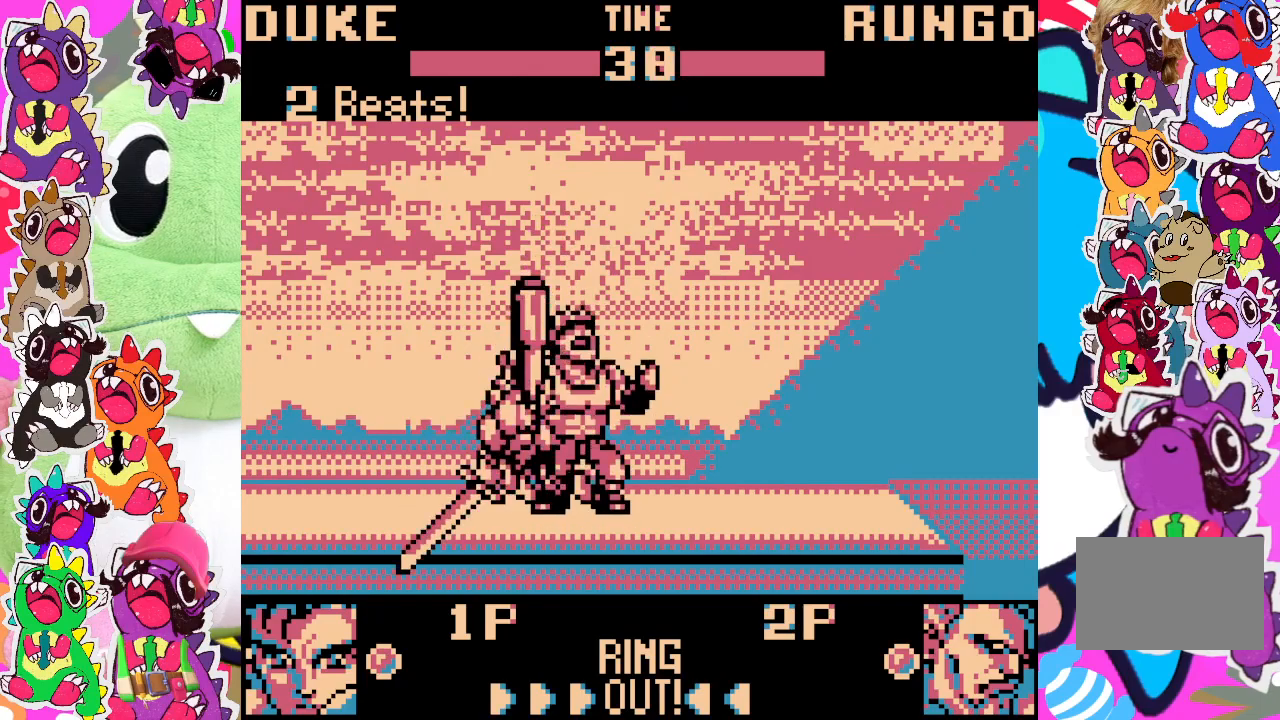
{"buttons": ["DPAD_DOWN", "DPAD_LEFT"], "left_stick": "center", "events": [[33, "SQUARE", "up"], [50, "DPAD_LEFT", "down"], [100, "SQUARE", "down"], [150, "DPAD_LEFT", "up"], [183, "SQUARE", "up"], [200, "DPAD_LEFT", "down"], [283, "SQUARE", "down"], [333, "SQUARE", "up"], [433, "SQUARE", "down"], [483, "SQUARE", "up"]]}
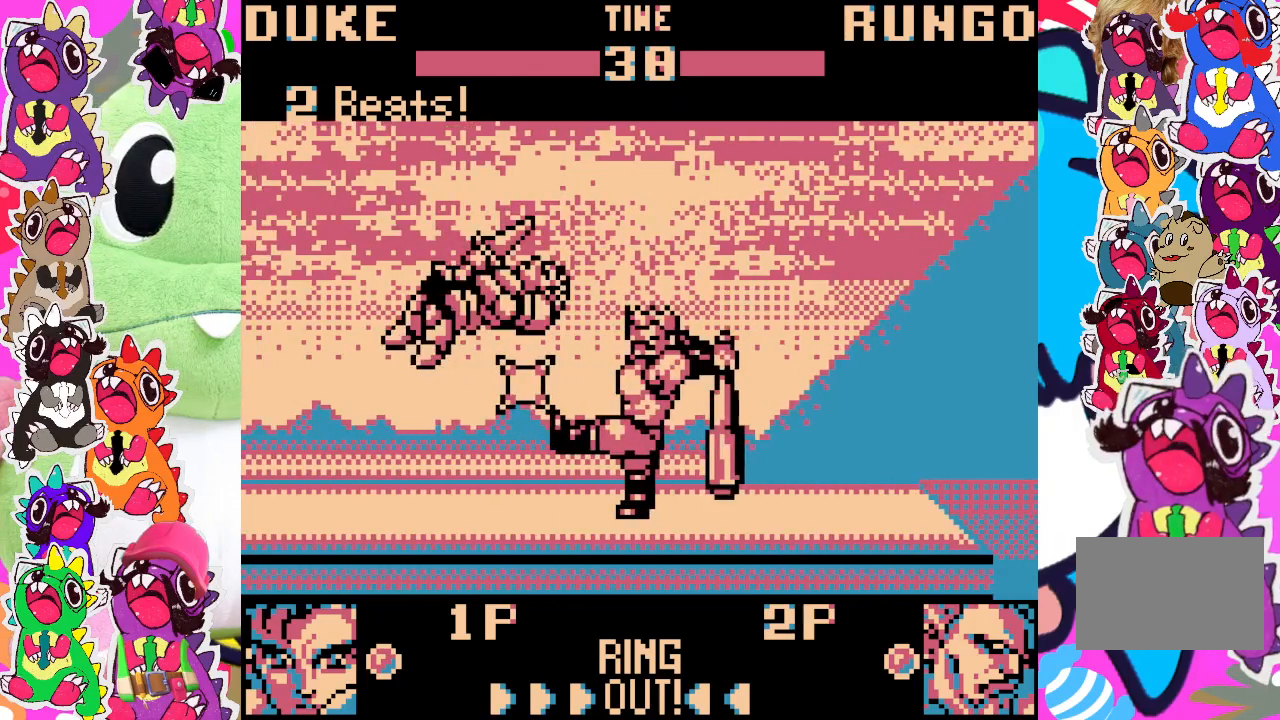
{"buttons": ["DPAD_RIGHT"], "left_stick": "center", "events": [[67, "SQUARE", "down"], [133, "SQUARE", "up"], [217, "SQUARE", "down"], [300, "SQUARE", "up"], [333, "DPAD_LEFT", "up"], [383, "SQUARE", "down"], [400, "DPAD_DOWN", "up"], [467, "SQUARE", "up"], [483, "DPAD_RIGHT", "down"]]}
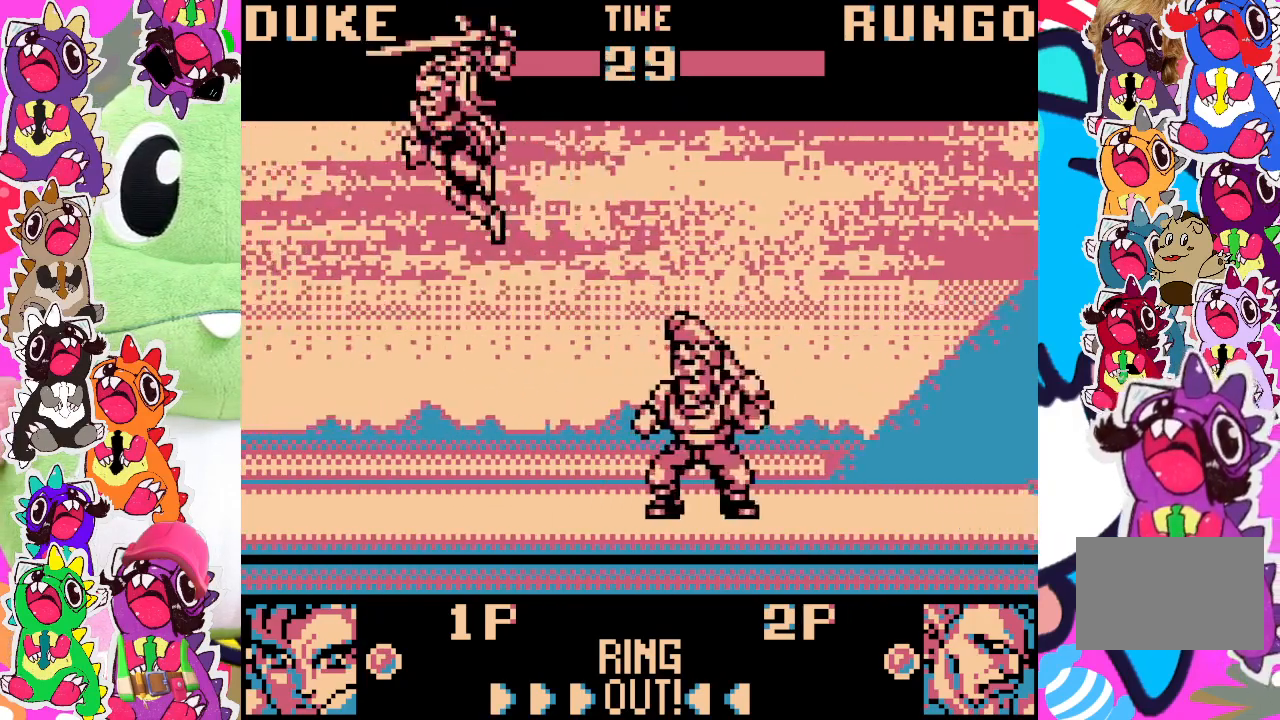
{"buttons": [], "left_stick": "center", "events": [[33, "DPAD_RIGHT", "up"]]}
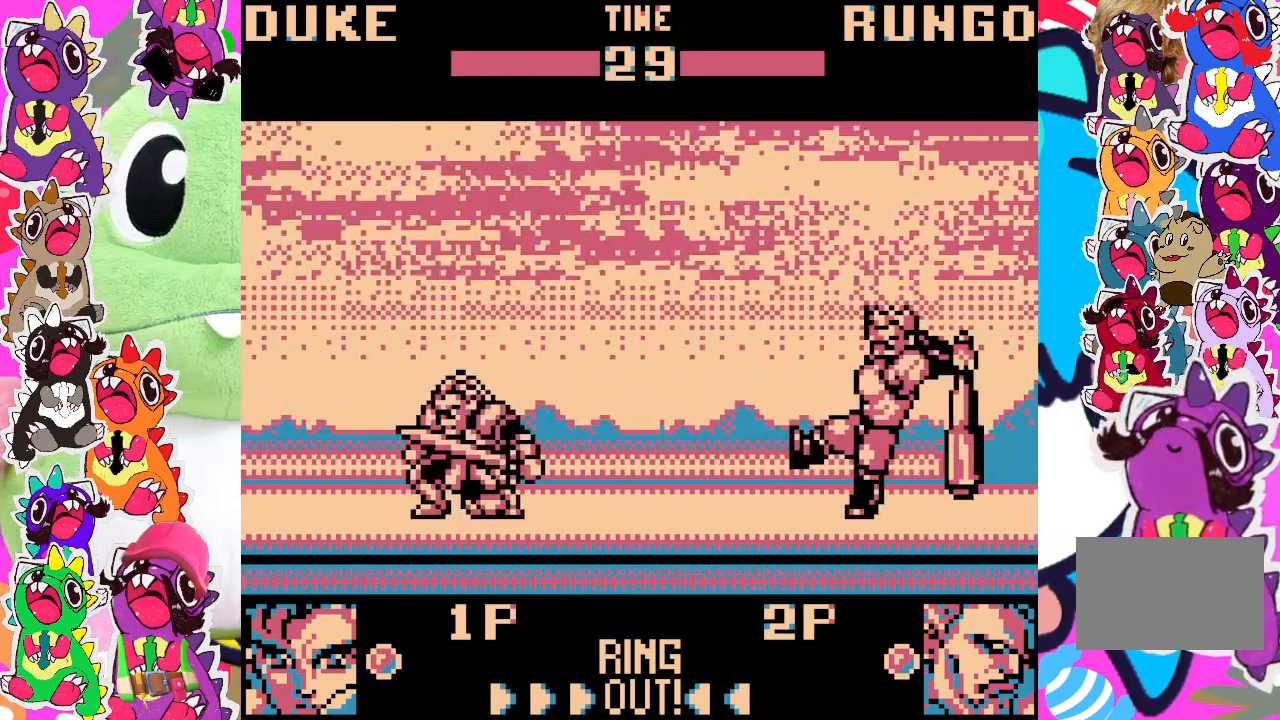
{"buttons": ["DPAD_RIGHT"], "left_stick": "center", "events": [[83, "DPAD_RIGHT", "down"], [167, "DPAD_UP", "down"], [500, "DPAD_UP", "up"]]}
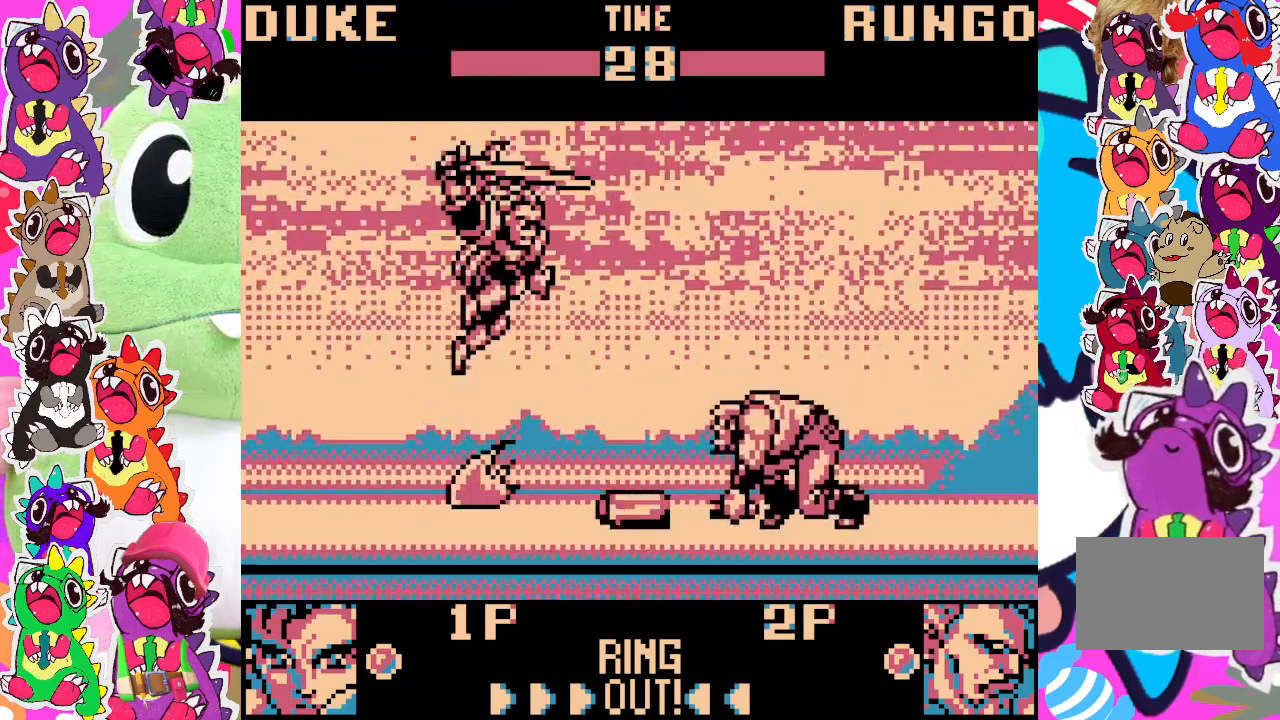
{"buttons": [], "left_stick": "center", "events": [[100, "DPAD_RIGHT", "up"], [183, "SQUARE", "down"], [300, "SQUARE", "up"], [367, "SQUARE", "down"], [450, "SQUARE", "up"]]}
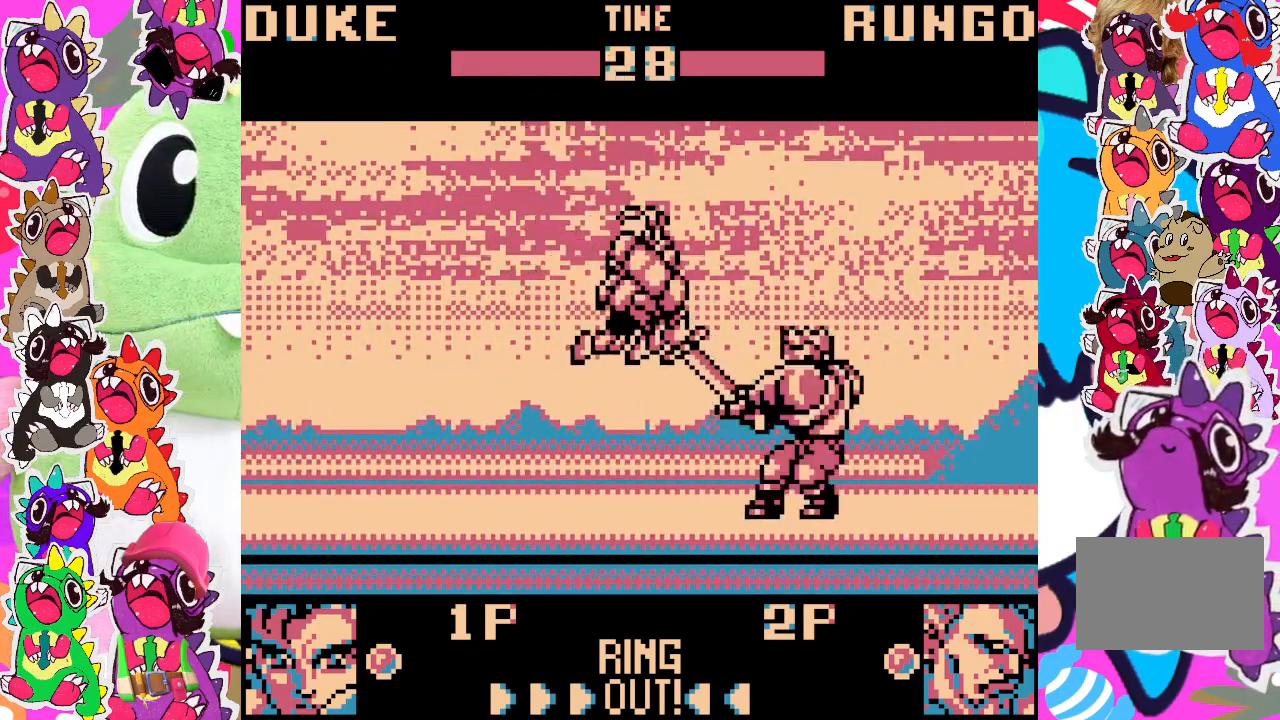
{"buttons": ["SQUARE", "DPAD_DOWN", "DPAD_LEFT"], "left_stick": "center", "events": [[33, "SQUARE", "down"], [100, "SQUARE", "up"], [167, "SQUARE", "down"], [250, "SQUARE", "up"], [300, "SQUARE", "down"], [317, "DPAD_LEFT", "down"], [350, "DPAD_DOWN", "down"], [400, "SQUARE", "up"], [467, "SQUARE", "down"]]}
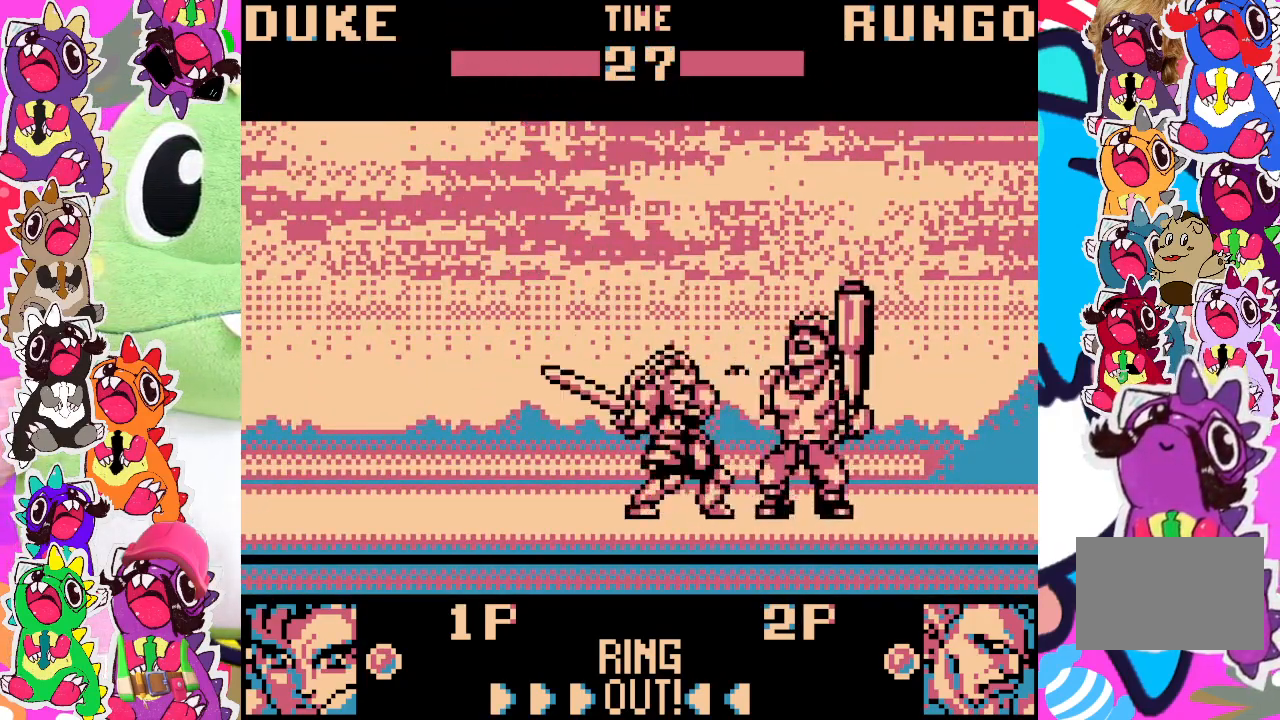
{"buttons": ["DPAD_DOWN", "DPAD_LEFT"], "left_stick": "center", "events": [[33, "SQUARE", "up"], [117, "SQUARE", "down"], [183, "SQUARE", "up"], [250, "SQUARE", "down"], [333, "SQUARE", "up"], [417, "SQUARE", "down"], [467, "SQUARE", "up"]]}